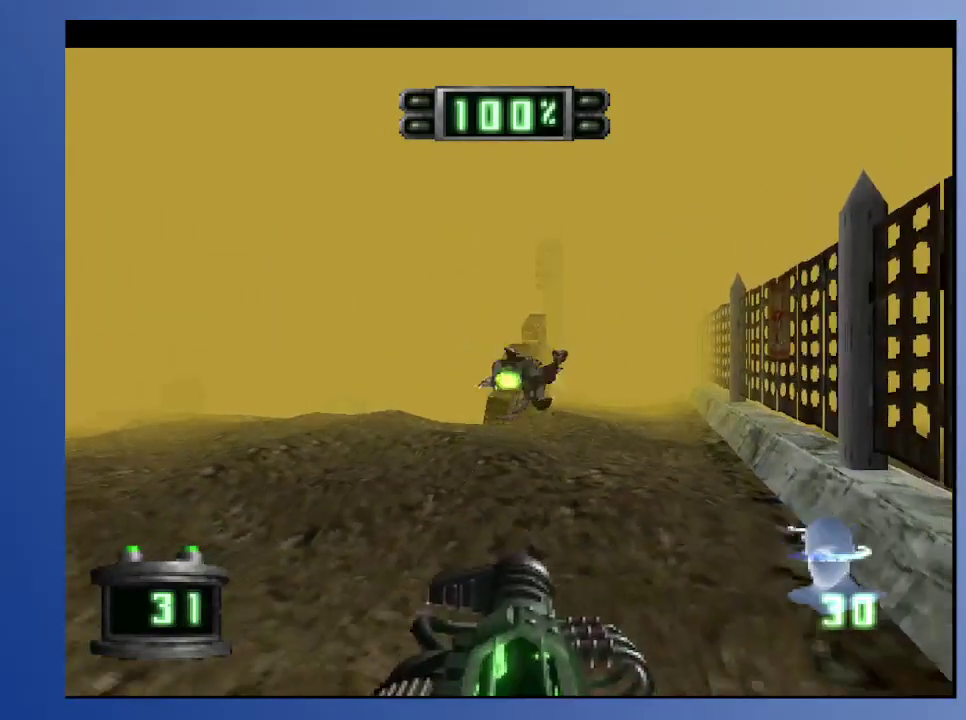
Gameplay with a controller (Xbox layout); each line is a JSON object with the inputs held at the frame after it. "events" lists button and stick changes between this image and that frame as [ms after this image, input, new state], when the widget could be followed in between. Not read: L3 R3.
{"buttons": [], "left_stick": "down", "right_stick": "center", "events": [[83, "DPAD_DOWN", "down"], [250, "DPAD_DOWN", "up"]]}
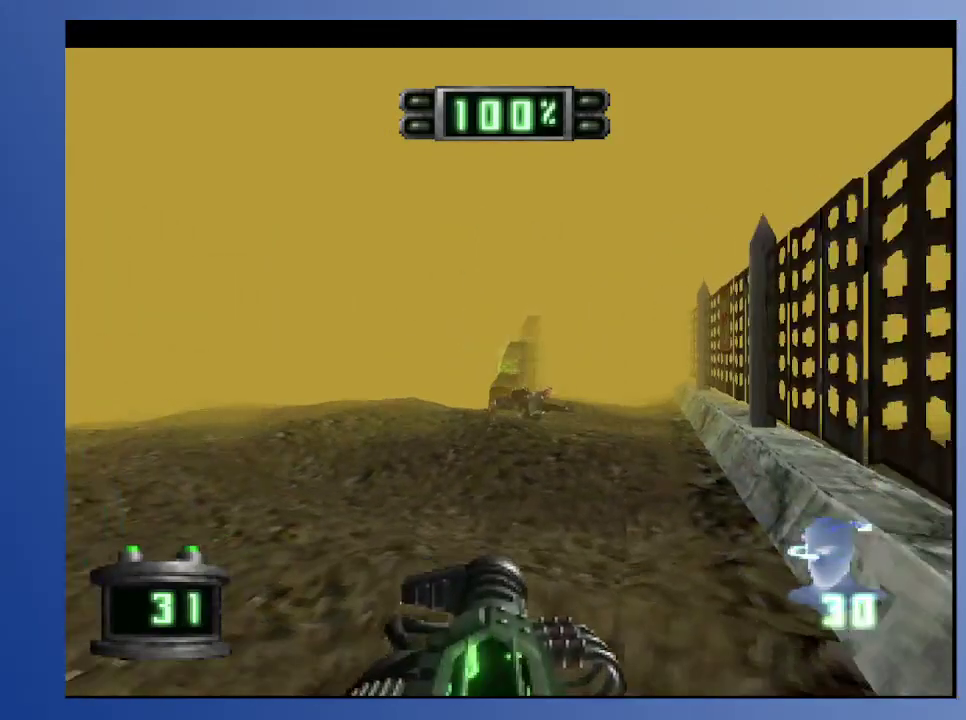
{"buttons": [], "left_stick": "down", "right_stick": "center", "events": []}
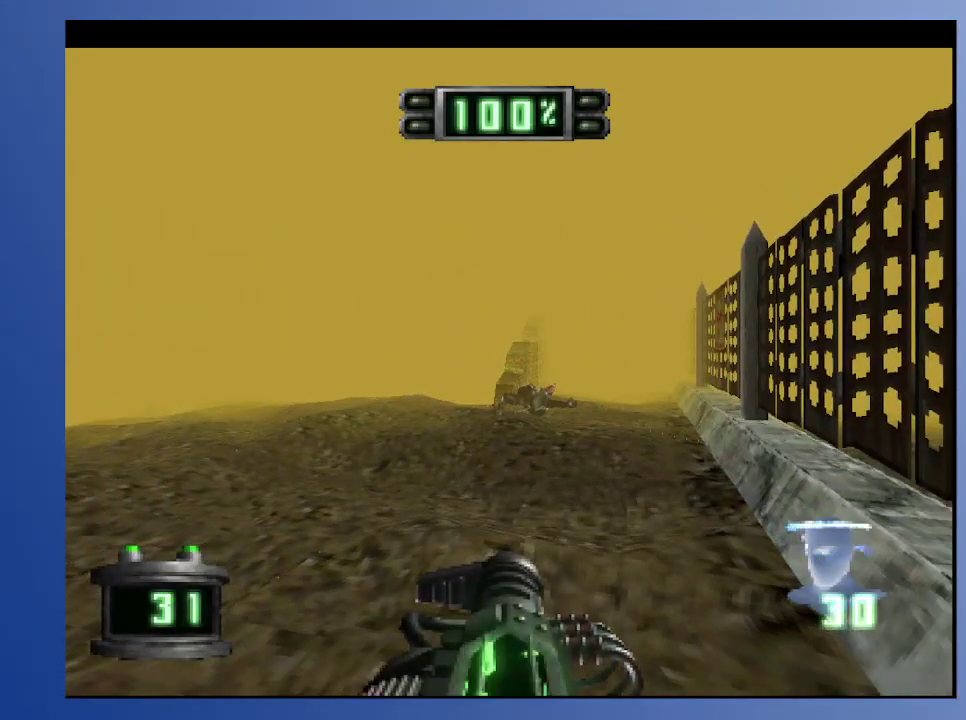
{"buttons": [], "left_stick": "down", "right_stick": "center", "events": []}
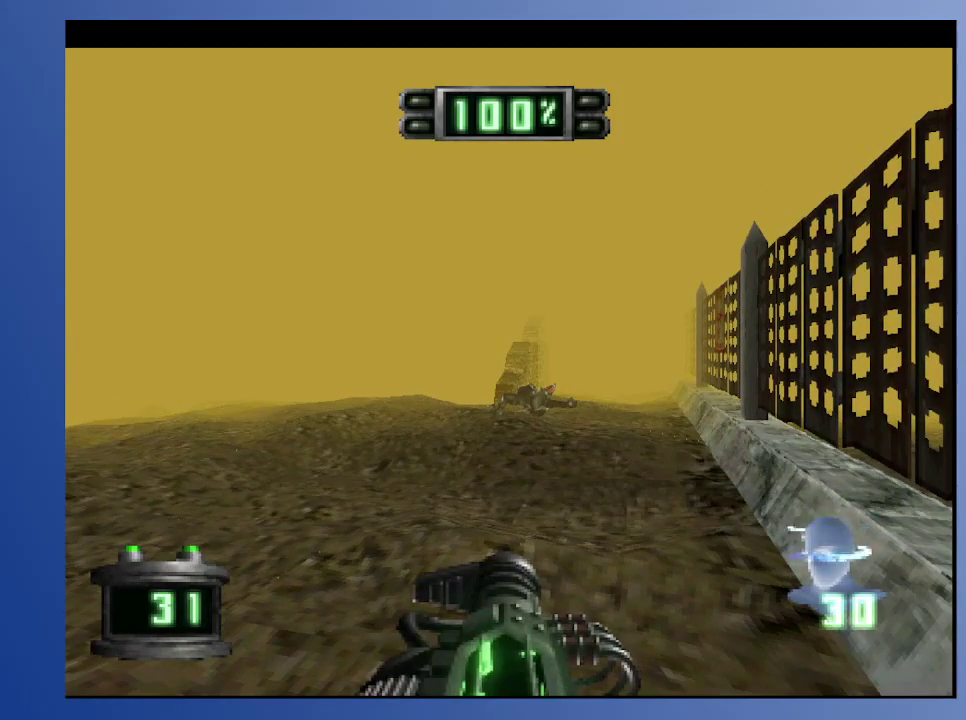
{"buttons": ["DPAD_UP"], "left_stick": "down", "right_stick": "center", "events": [[467, "DPAD_UP", "down"]]}
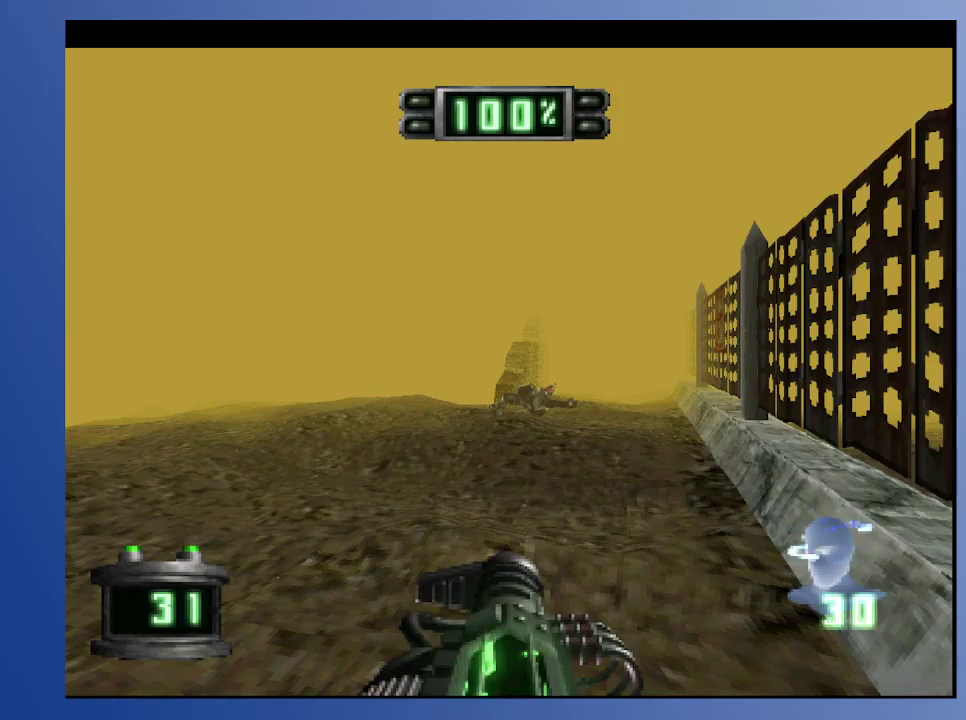
{"buttons": [], "left_stick": "down", "right_stick": "center", "events": [[483, "DPAD_UP", "up"]]}
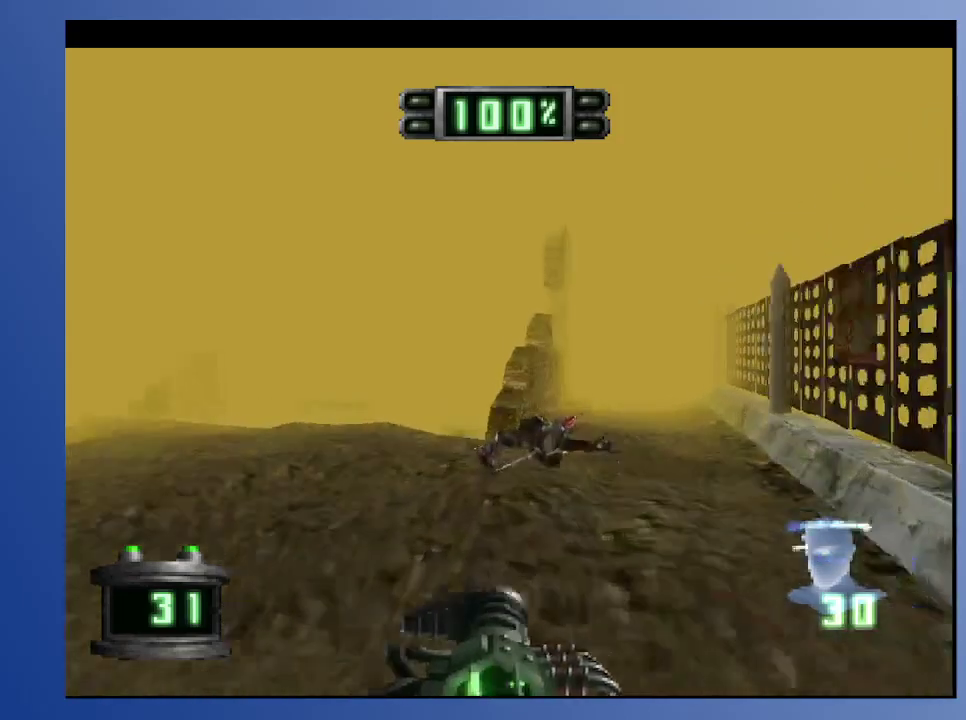
{"buttons": [], "left_stick": "down", "right_stick": "center", "events": [[167, "DPAD_LEFT", "down"], [250, "DPAD_UP", "down"], [267, "R2", "down"], [417, "DPAD_LEFT", "up"], [450, "DPAD_UP", "up"], [467, "R2", "up"]]}
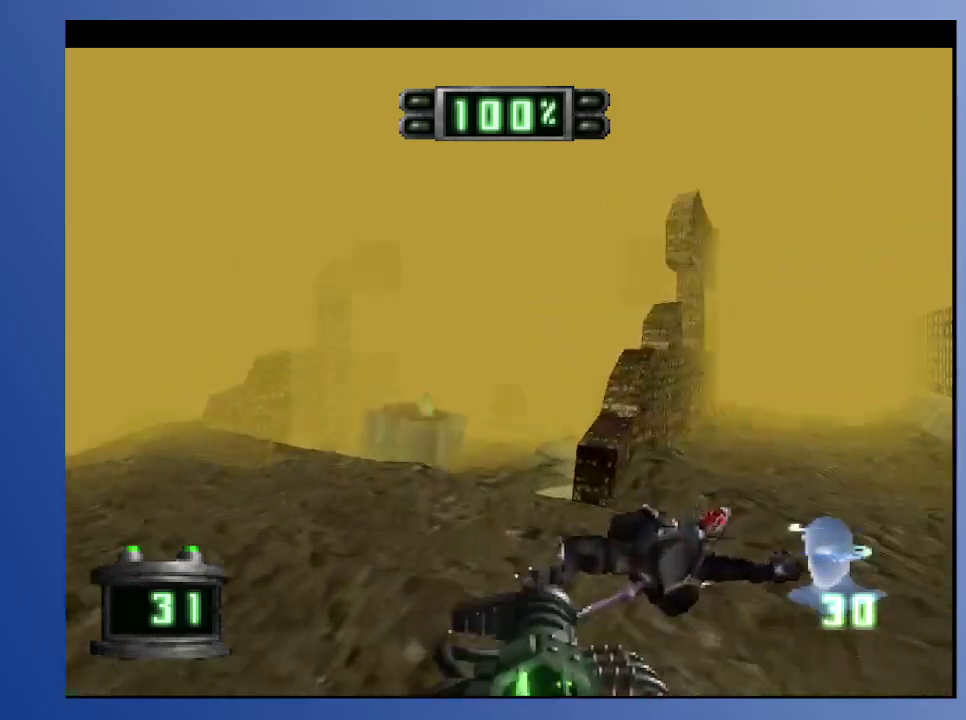
{"buttons": ["DPAD_LEFT"], "left_stick": "down", "right_stick": "center", "events": [[133, "DPAD_LEFT", "down"], [183, "DPAD_UP", "down"], [200, "R2", "down"], [300, "DPAD_UP", "up"], [417, "R2", "up"]]}
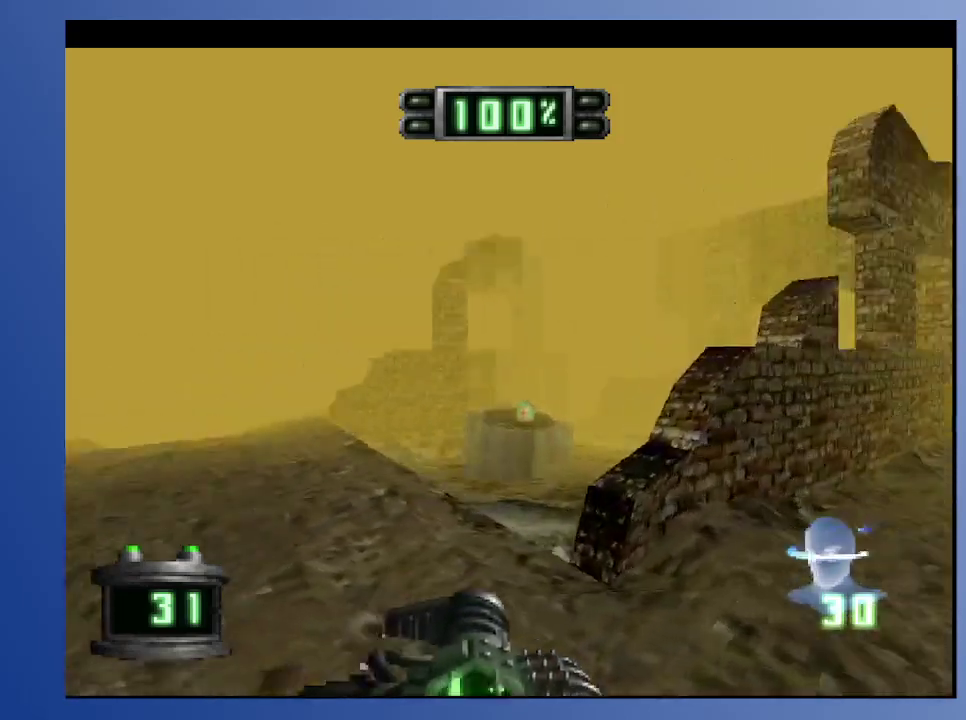
{"buttons": [], "left_stick": "down", "right_stick": "center", "events": [[233, "DPAD_LEFT", "up"]]}
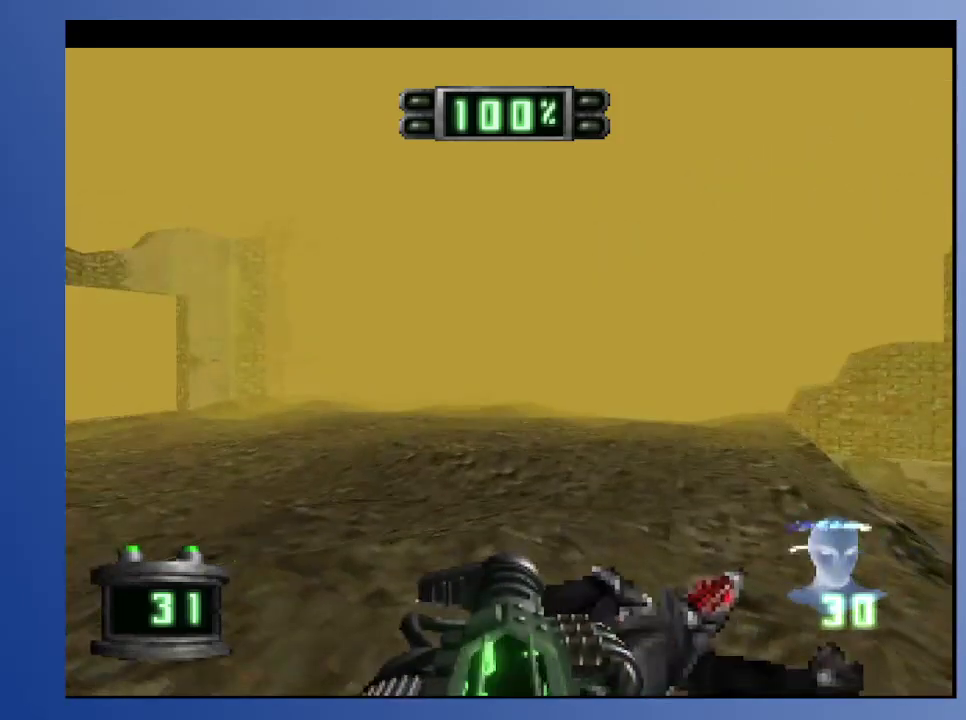
{"buttons": ["DPAD_UP"], "left_stick": "down", "right_stick": "center", "events": [[33, "DPAD_LEFT", "down"], [233, "DPAD_UP", "down"], [467, "DPAD_LEFT", "up"]]}
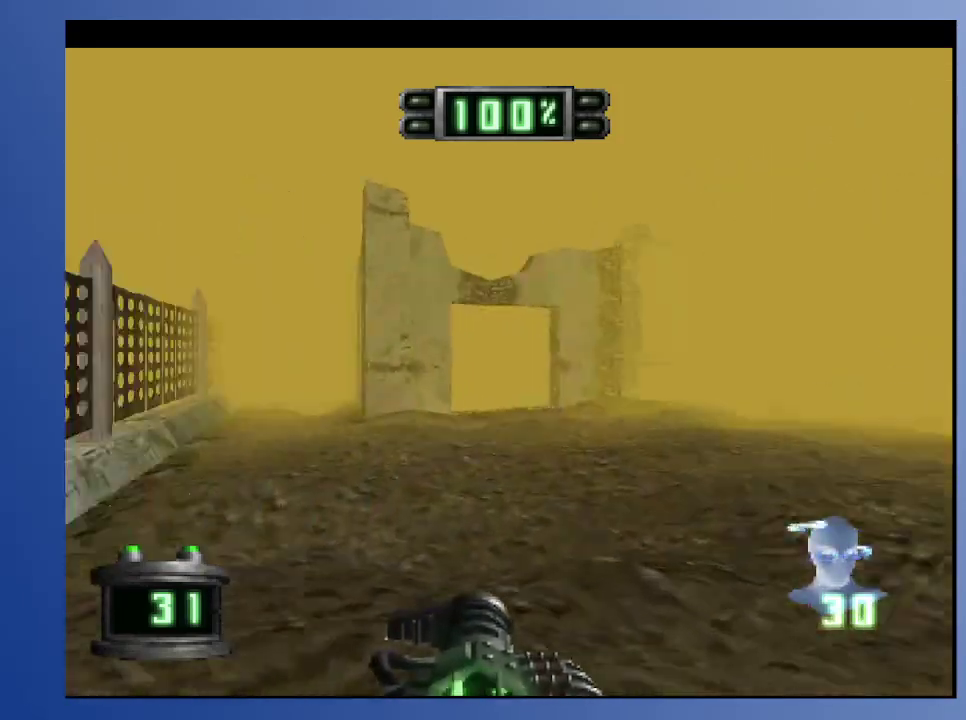
{"buttons": [], "left_stick": "down", "right_stick": "center", "events": [[467, "DPAD_UP", "up"]]}
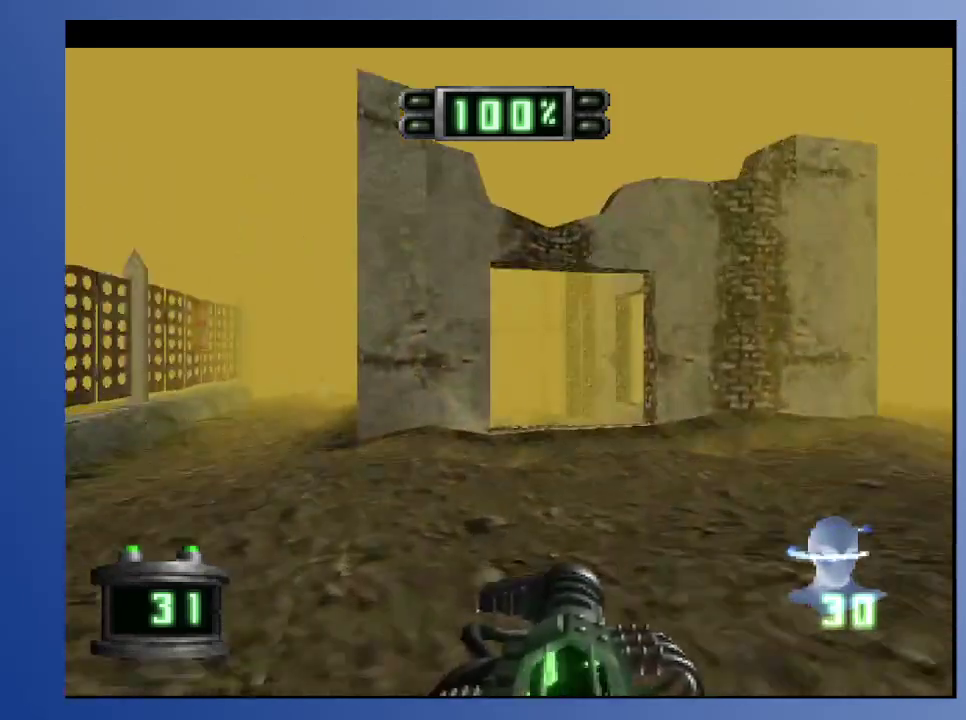
{"buttons": [], "left_stick": "down", "right_stick": "center", "events": [[233, "DPAD_UP", "down"], [483, "DPAD_UP", "up"]]}
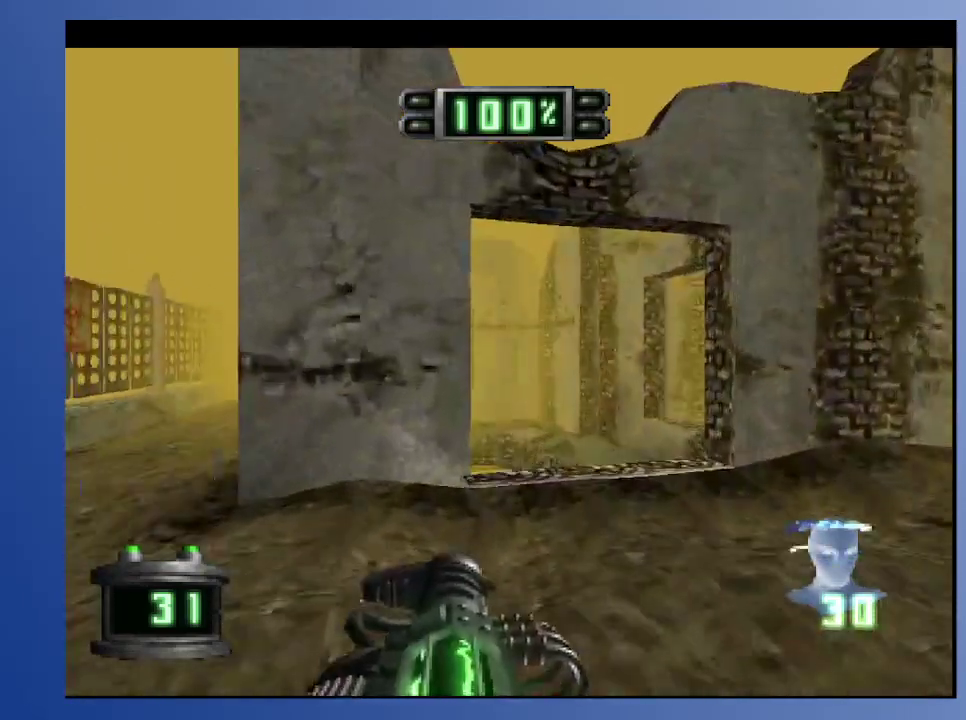
{"buttons": ["DPAD_UP"], "left_stick": "down", "right_stick": "center", "events": [[333, "DPAD_LEFT", "down"], [333, "DPAD_UP", "down"], [333, "R2", "down"], [467, "R2", "up"], [500, "DPAD_LEFT", "up"]]}
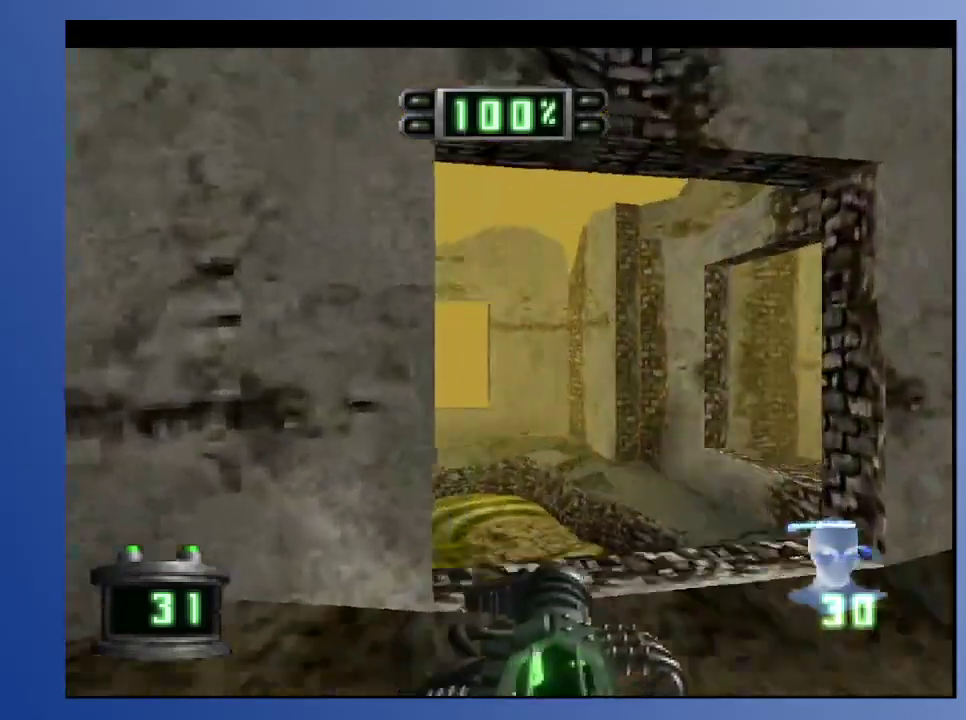
{"buttons": [], "left_stick": "down", "right_stick": "center", "events": [[17, "DPAD_UP", "up"]]}
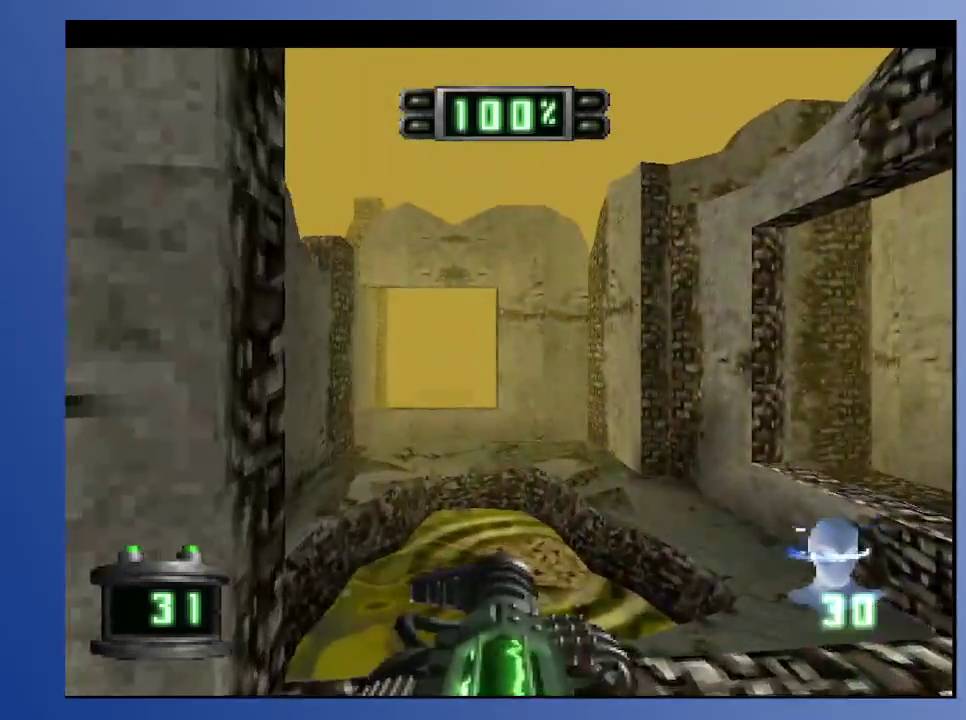
{"buttons": ["DPAD_RIGHT"], "left_stick": "down", "right_stick": "center", "events": [[150, "DPAD_DOWN", "down"], [167, "L2", "down"], [217, "DPAD_RIGHT", "down"], [367, "DPAD_DOWN", "up"], [450, "L2", "up"]]}
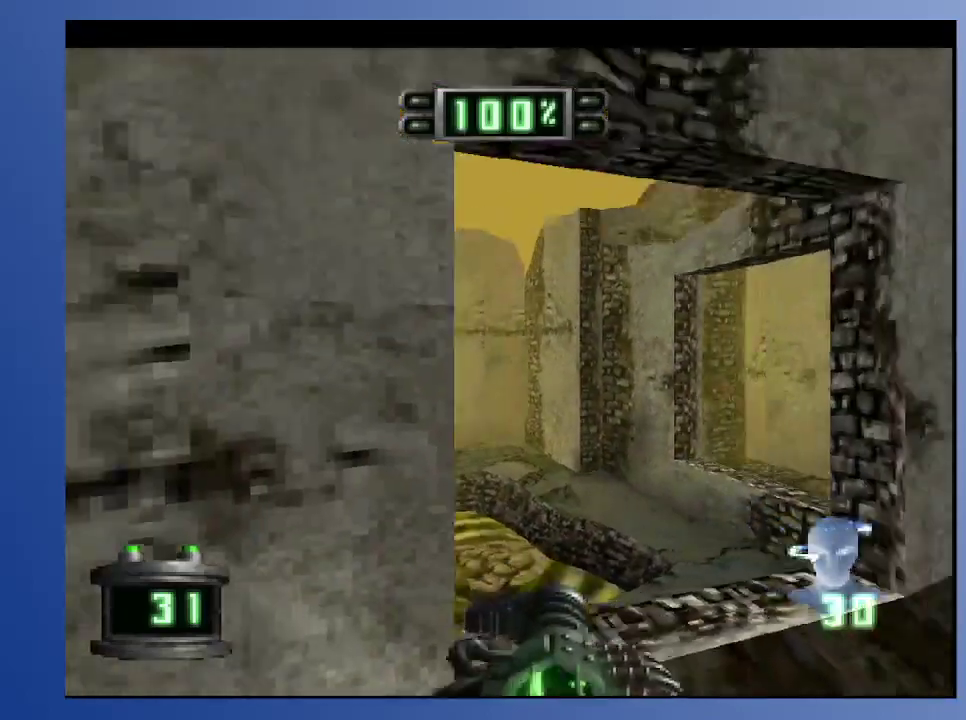
{"buttons": ["DPAD_LEFT"], "left_stick": "down", "right_stick": "center", "events": [[50, "DPAD_RIGHT", "up"], [183, "DPAD_LEFT", "down"], [267, "DPAD_DOWN", "down"], [467, "DPAD_DOWN", "up"]]}
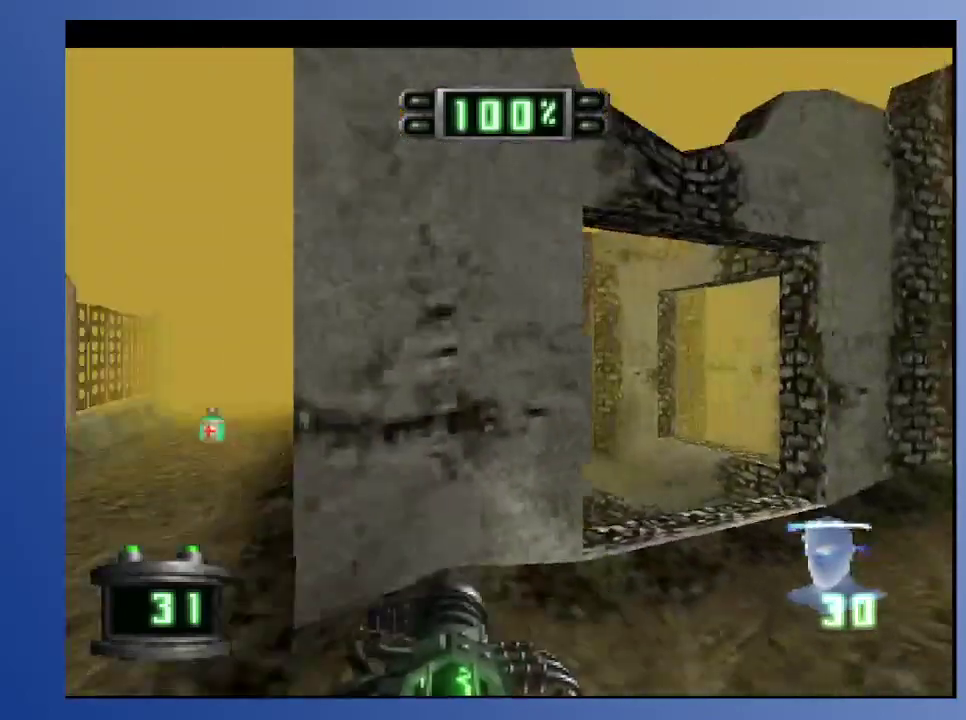
{"buttons": [], "left_stick": "down", "right_stick": "center", "events": [[67, "DPAD_LEFT", "up"], [283, "L2", "down"], [300, "DPAD_UP", "down"], [450, "DPAD_UP", "up"], [450, "L2", "up"]]}
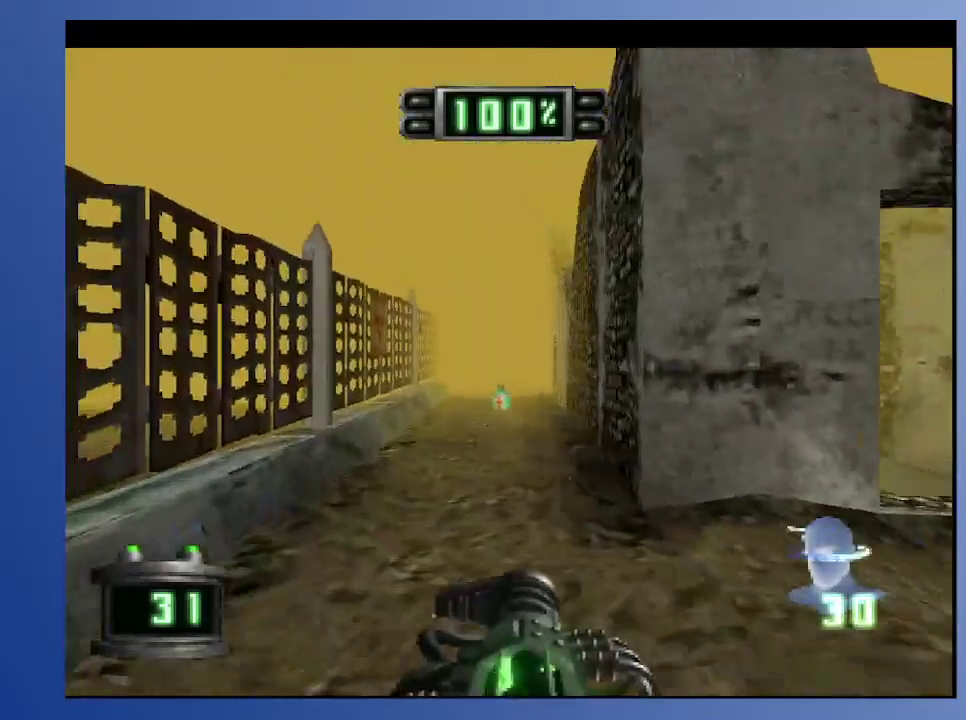
{"buttons": ["DPAD_UP", "DPAD_RIGHT"], "left_stick": "down", "right_stick": "center", "events": [[117, "DPAD_UP", "down"], [467, "DPAD_RIGHT", "down"]]}
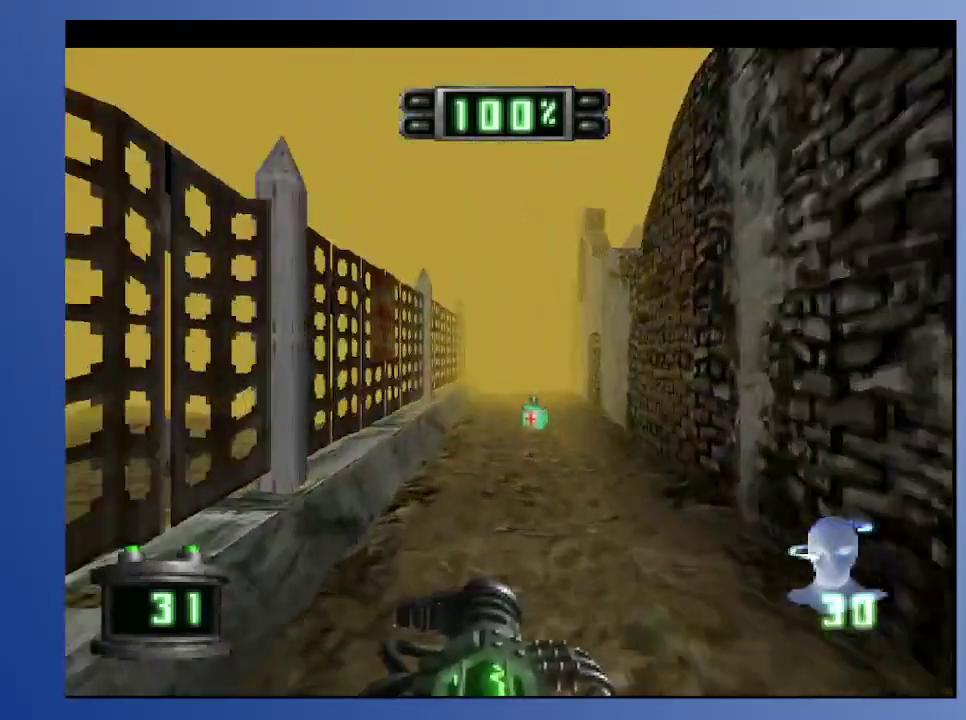
{"buttons": [], "left_stick": "down", "right_stick": "center", "events": [[117, "DPAD_RIGHT", "up"], [317, "DPAD_UP", "up"]]}
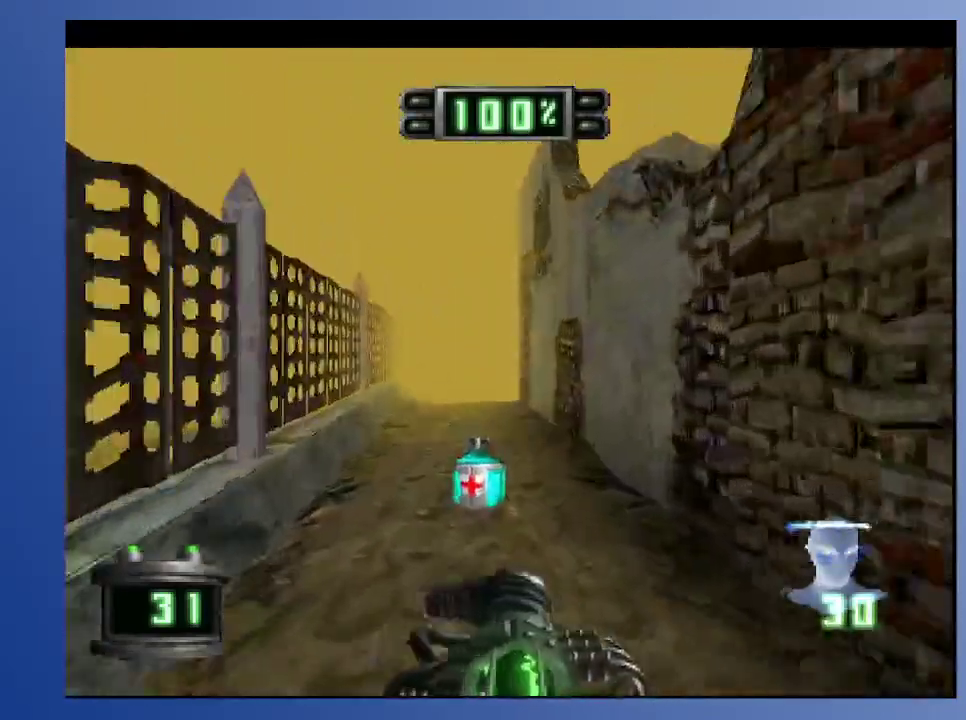
{"buttons": ["DPAD_UP"], "left_stick": "down", "right_stick": "center", "events": [[33, "DPAD_UP", "down"], [83, "DPAD_RIGHT", "down"], [283, "DPAD_RIGHT", "up"]]}
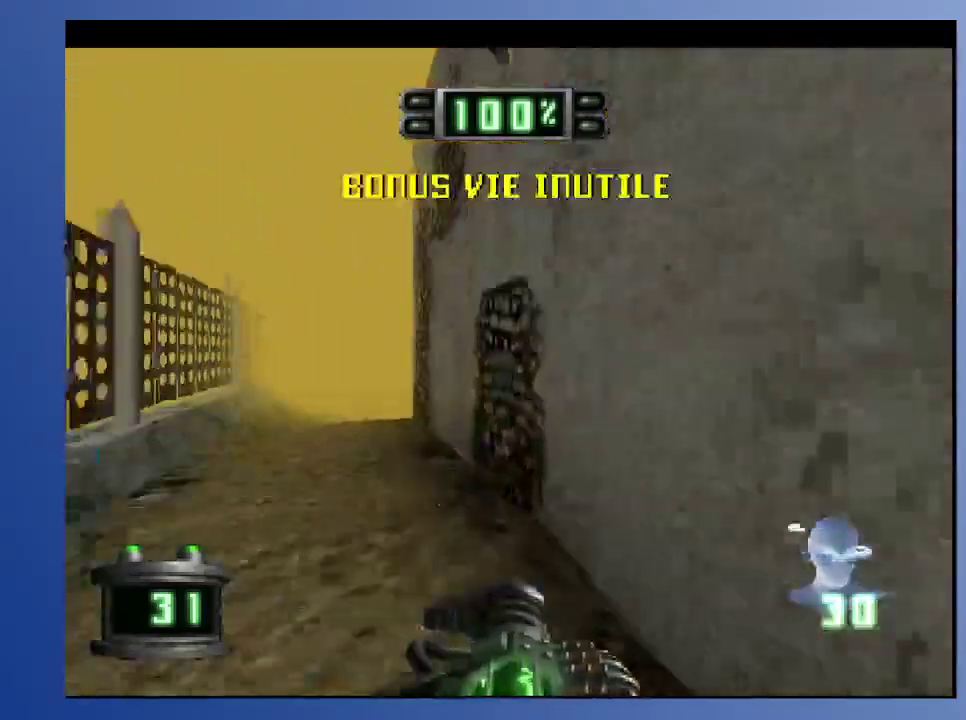
{"buttons": ["R2", "DPAD_DOWN", "DPAD_RIGHT"], "left_stick": "down", "right_stick": "center", "events": [[50, "DPAD_UP", "up"], [183, "DPAD_DOWN", "down"], [200, "DPAD_RIGHT", "down"], [367, "R2", "down"]]}
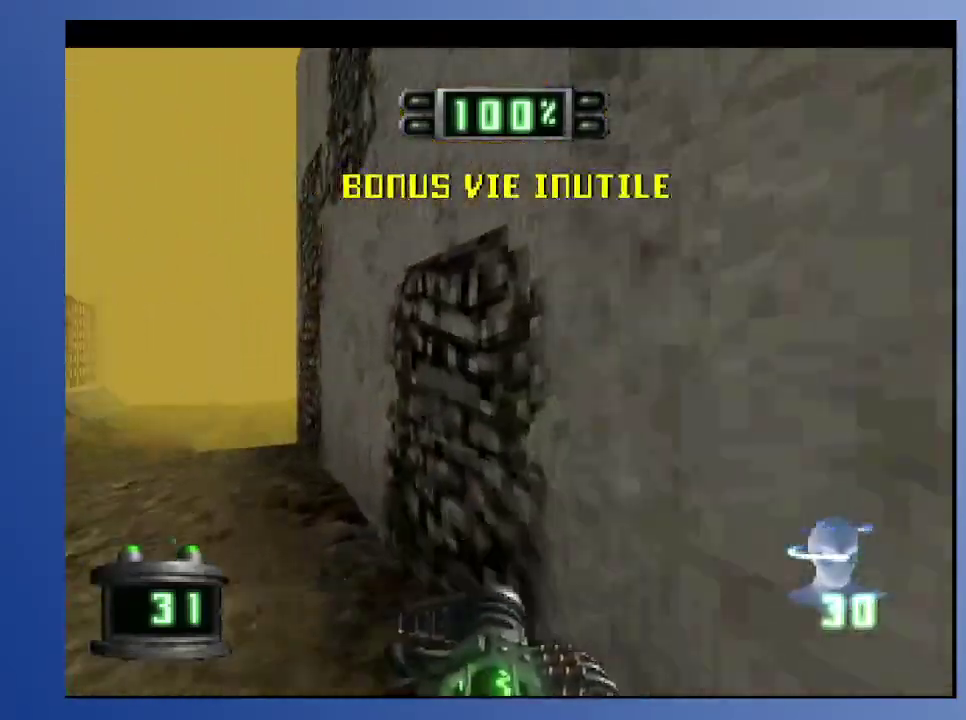
{"buttons": [], "left_stick": "down", "right_stick": "center", "events": [[383, "DPAD_DOWN", "up"], [433, "DPAD_RIGHT", "up"], [467, "R2", "up"]]}
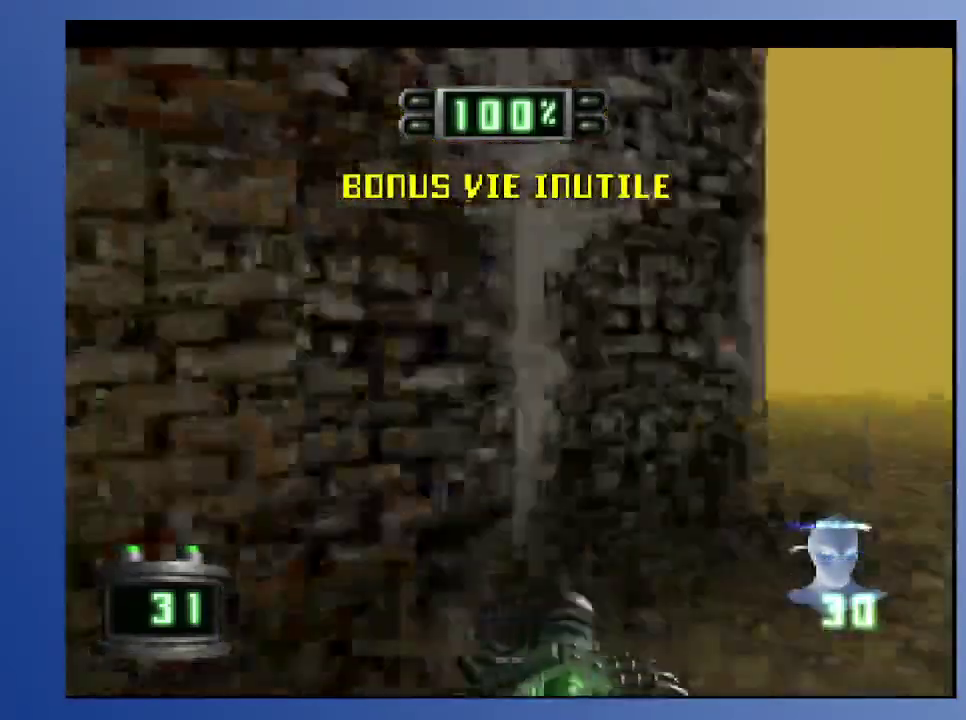
{"buttons": ["R2", "DPAD_UP", "DPAD_LEFT"], "left_stick": "down", "right_stick": "center", "events": [[117, "R2", "down"], [267, "DPAD_LEFT", "down"], [267, "DPAD_UP", "down"]]}
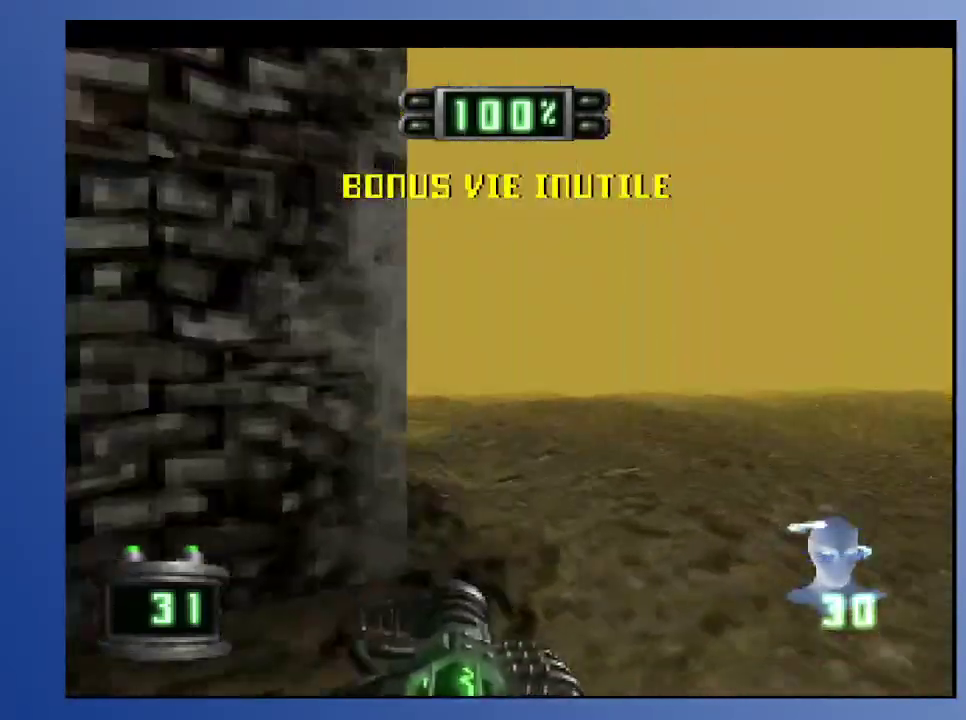
{"buttons": ["R2", "DPAD_UP"], "left_stick": "down", "right_stick": "center", "events": [[83, "DPAD_UP", "up"], [250, "R2", "up"], [333, "DPAD_UP", "down"], [433, "DPAD_LEFT", "up"], [433, "R2", "down"]]}
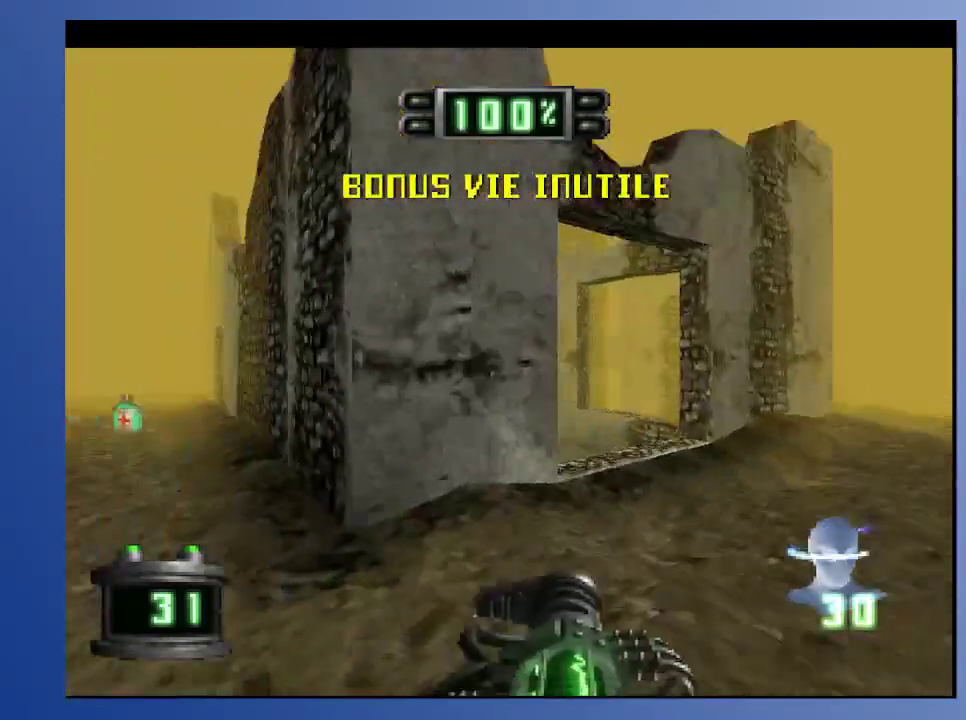
{"buttons": ["R2"], "left_stick": "down", "right_stick": "center", "events": [[67, "DPAD_UP", "up"], [217, "DPAD_LEFT", "down"], [217, "DPAD_UP", "down"], [217, "R2", "up"], [383, "DPAD_UP", "up"], [383, "R2", "down"], [417, "DPAD_LEFT", "up"]]}
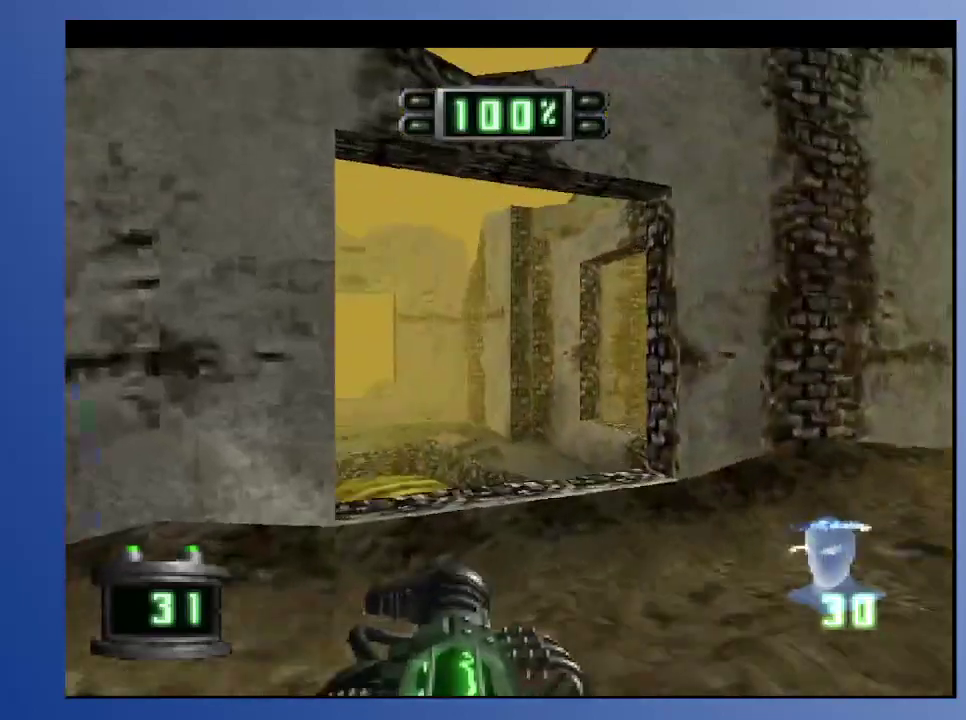
{"buttons": [], "left_stick": "down", "right_stick": "center", "events": [[50, "R2", "up"], [133, "L2", "down"], [350, "L2", "up"]]}
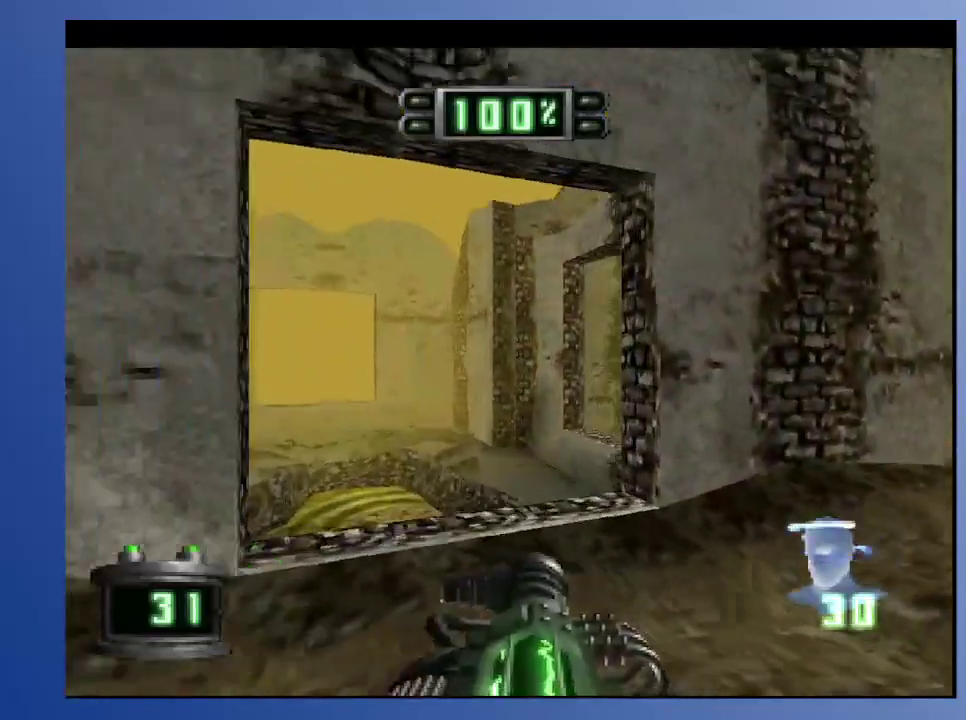
{"buttons": ["L2"], "left_stick": "down", "right_stick": "center", "events": [[150, "R2", "down"], [367, "L2", "down"], [367, "R2", "up"]]}
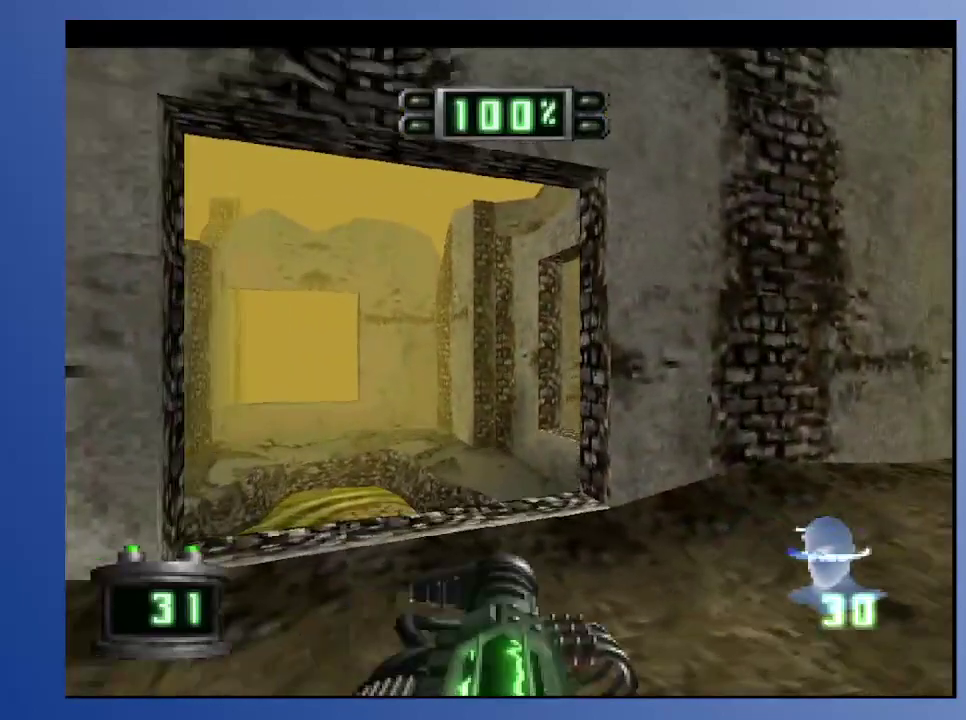
{"buttons": ["DPAD_UP"], "left_stick": "down", "right_stick": "center", "events": [[50, "L2", "up"], [483, "DPAD_UP", "down"]]}
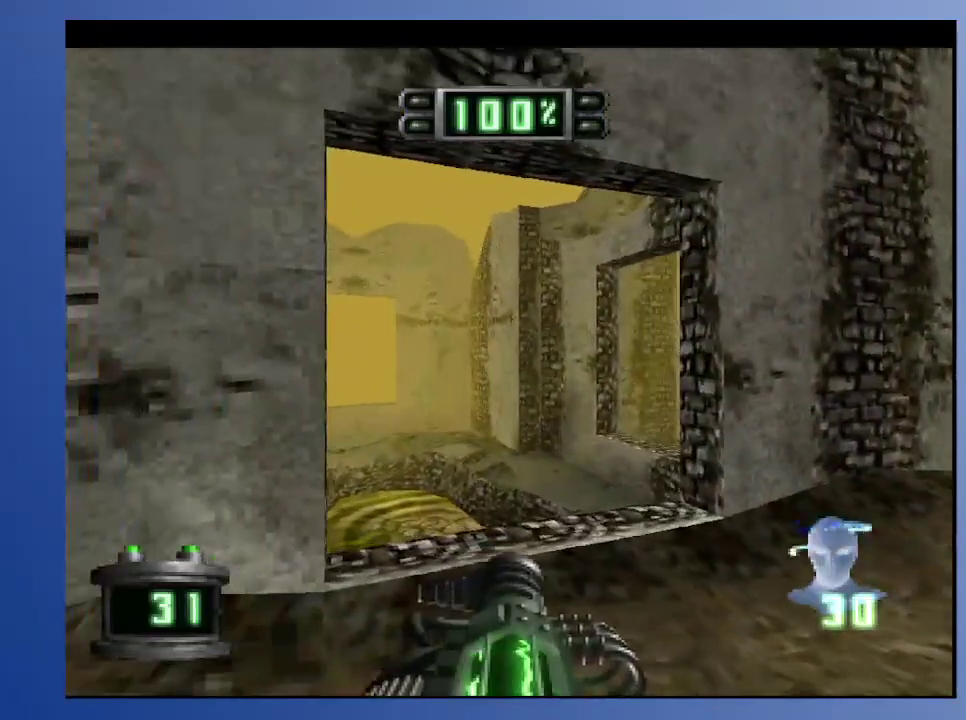
{"buttons": [], "left_stick": "down", "right_stick": "center", "events": [[217, "DPAD_UP", "up"]]}
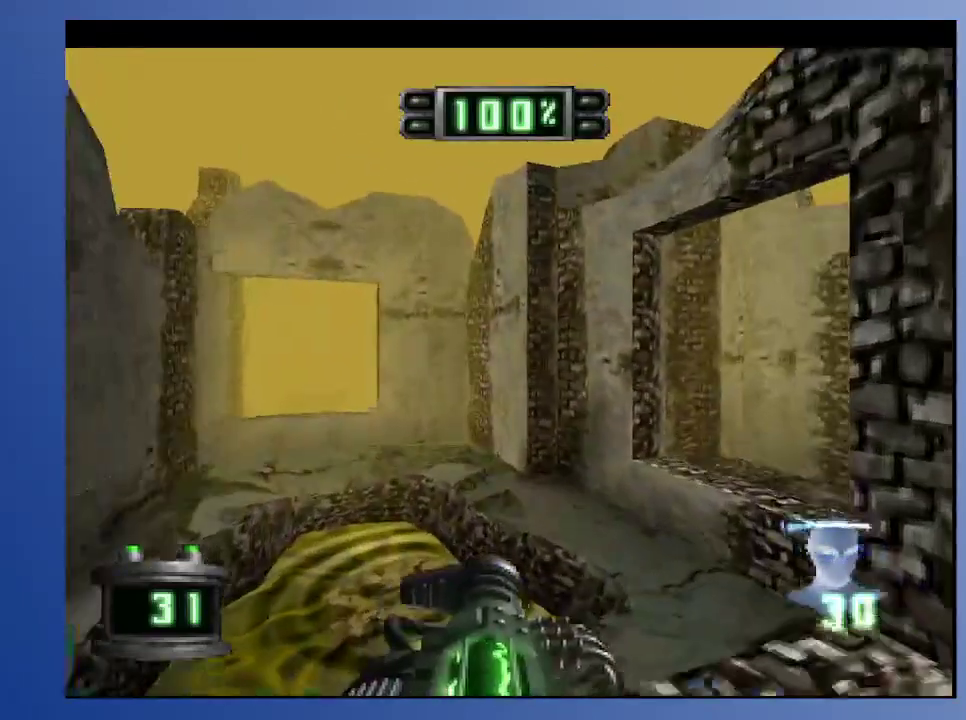
{"buttons": ["R2", "DPAD_RIGHT"], "left_stick": "down", "right_stick": "center", "events": [[133, "DPAD_DOWN", "down"], [167, "DPAD_RIGHT", "down"], [333, "R2", "down"], [350, "DPAD_DOWN", "up"]]}
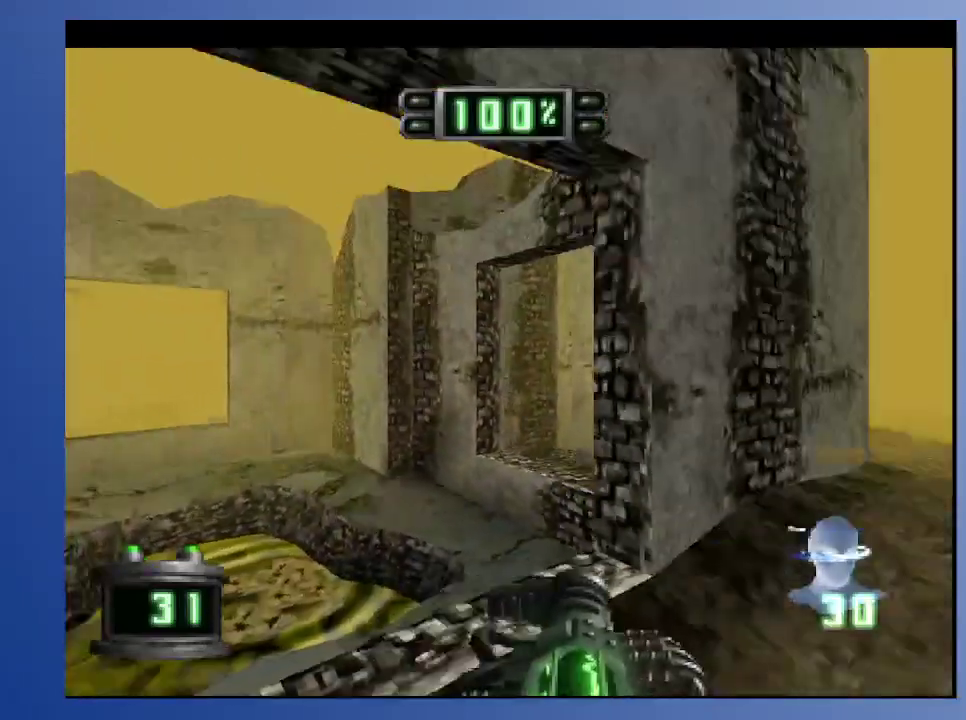
{"buttons": ["R2", "DPAD_UP", "DPAD_LEFT"], "left_stick": "down", "right_stick": "center", "events": [[50, "DPAD_RIGHT", "up"], [117, "R2", "up"], [350, "R2", "down"], [383, "DPAD_LEFT", "down"], [400, "DPAD_UP", "down"]]}